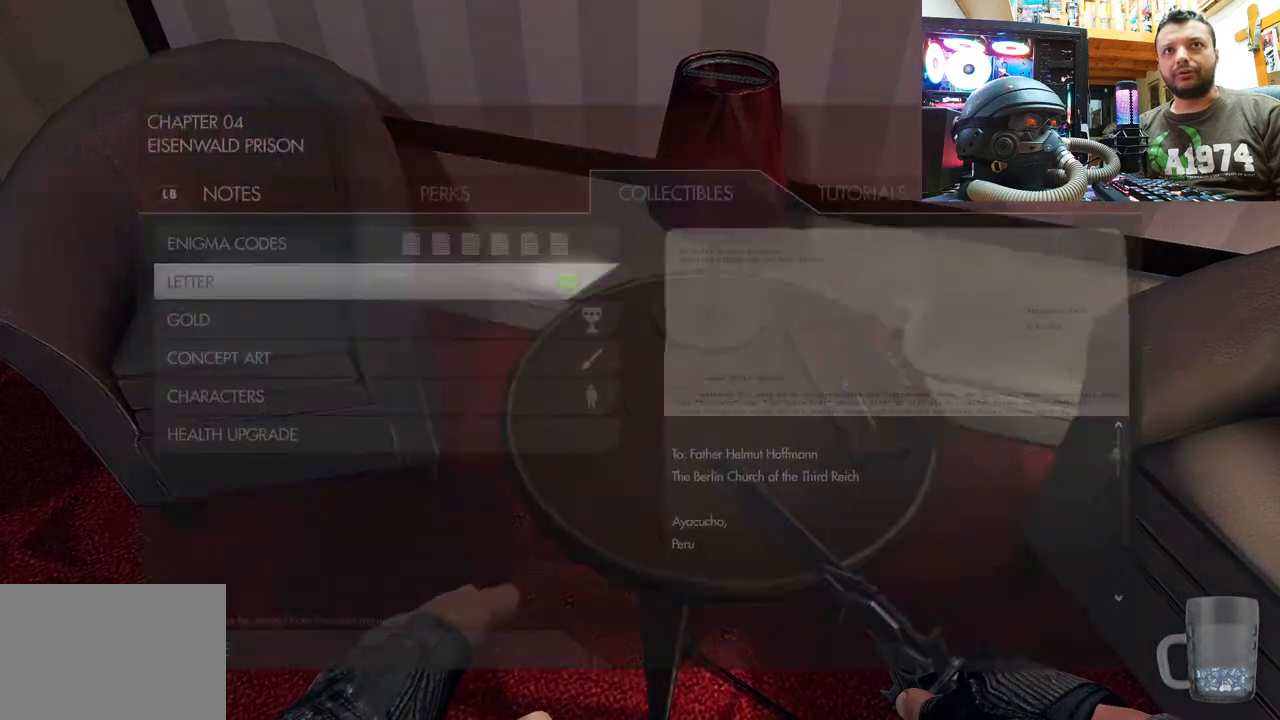
Gameplay with a controller (PlayStation layout); each line is a JSON object with the inputs held at the frame after it. "events" lists button and stick changes between this image and that frame as [ms after this image, input, new state], when the widget could be followed in between. Not read: L1 TOUCHPAD.
{"buttons": [], "left_stick": "center", "right_stick": "center", "events": [[100, "SELECT", "up"]]}
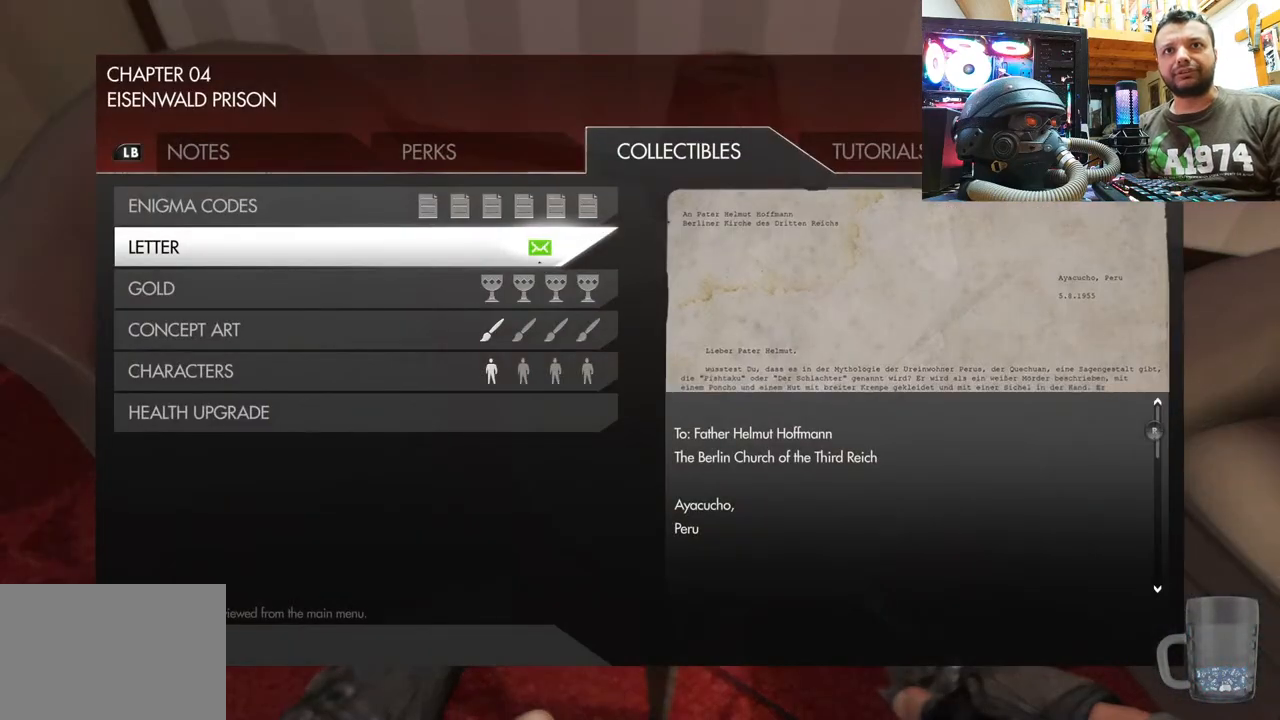
{"buttons": [], "left_stick": "center", "right_stick": "center", "events": [[367, "CIRCLE", "down"], [500, "CIRCLE", "up"]]}
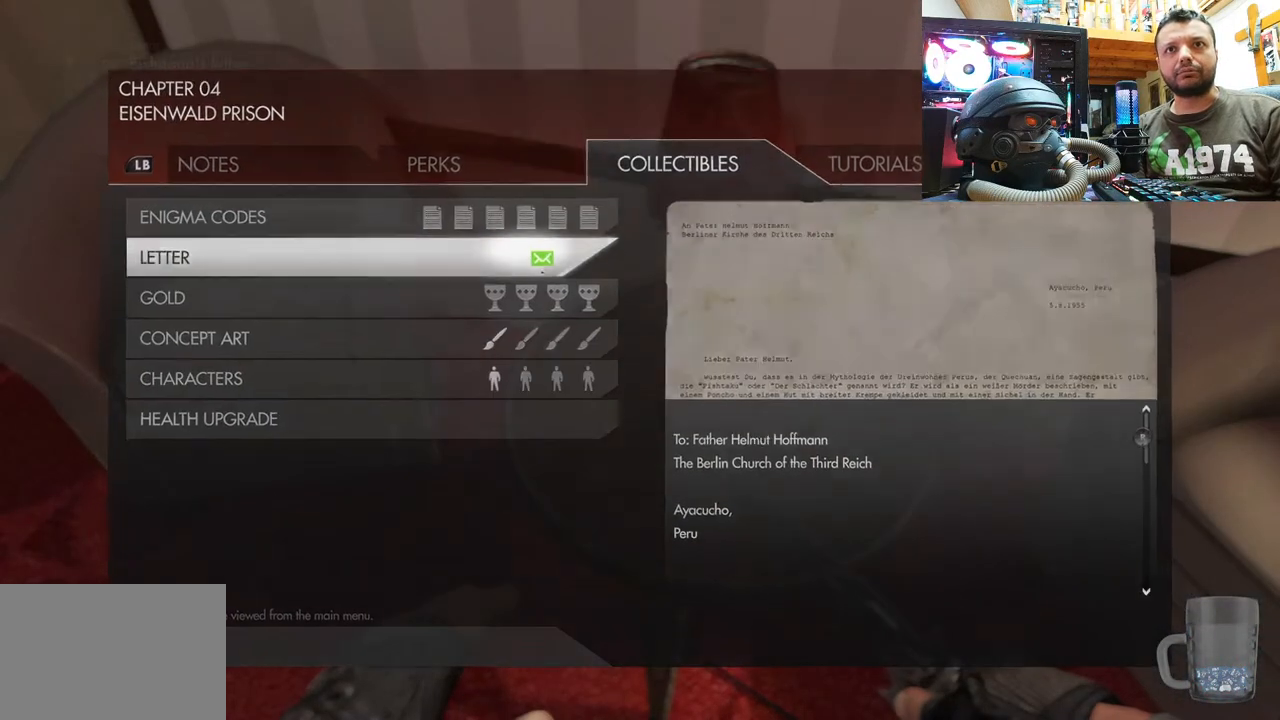
{"buttons": [], "left_stick": "center", "right_stick": "center", "events": [[200, "right_stick", "up-right"], [217, "left_stick", "up-right"], [400, "right_stick", "up"], [450, "left_stick", "center"], [500, "right_stick", "center"]]}
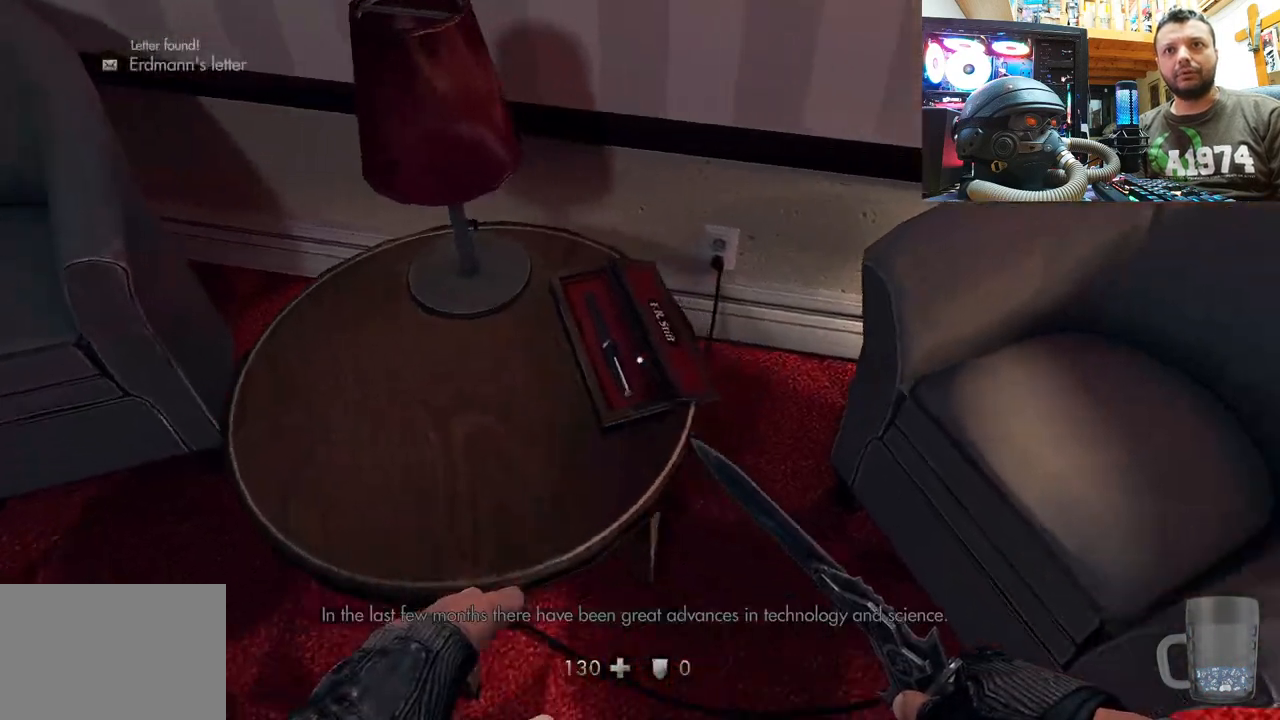
{"buttons": [], "left_stick": "center", "right_stick": "center", "events": [[67, "right_stick", "right"], [233, "right_stick", "center"]]}
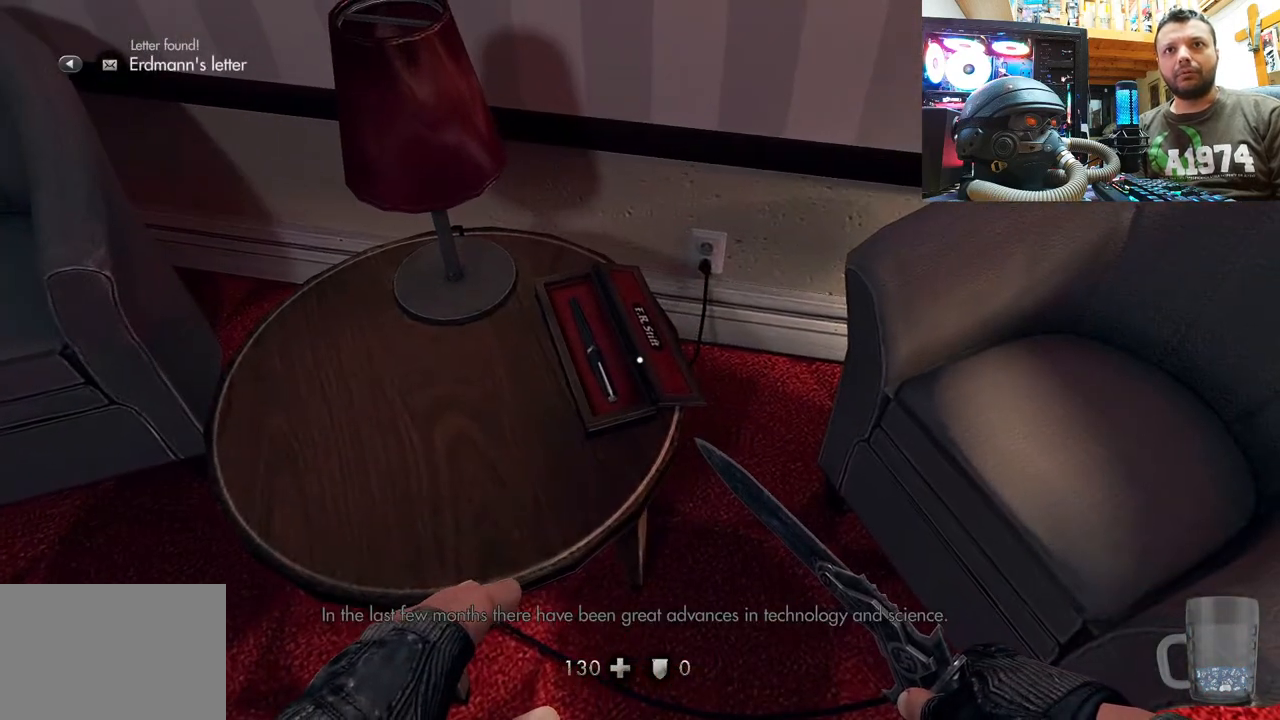
{"buttons": [], "left_stick": "center", "right_stick": "down-right", "events": [[33, "right_stick", "down-right"], [67, "left_stick", "down-left"], [500, "left_stick", "center"]]}
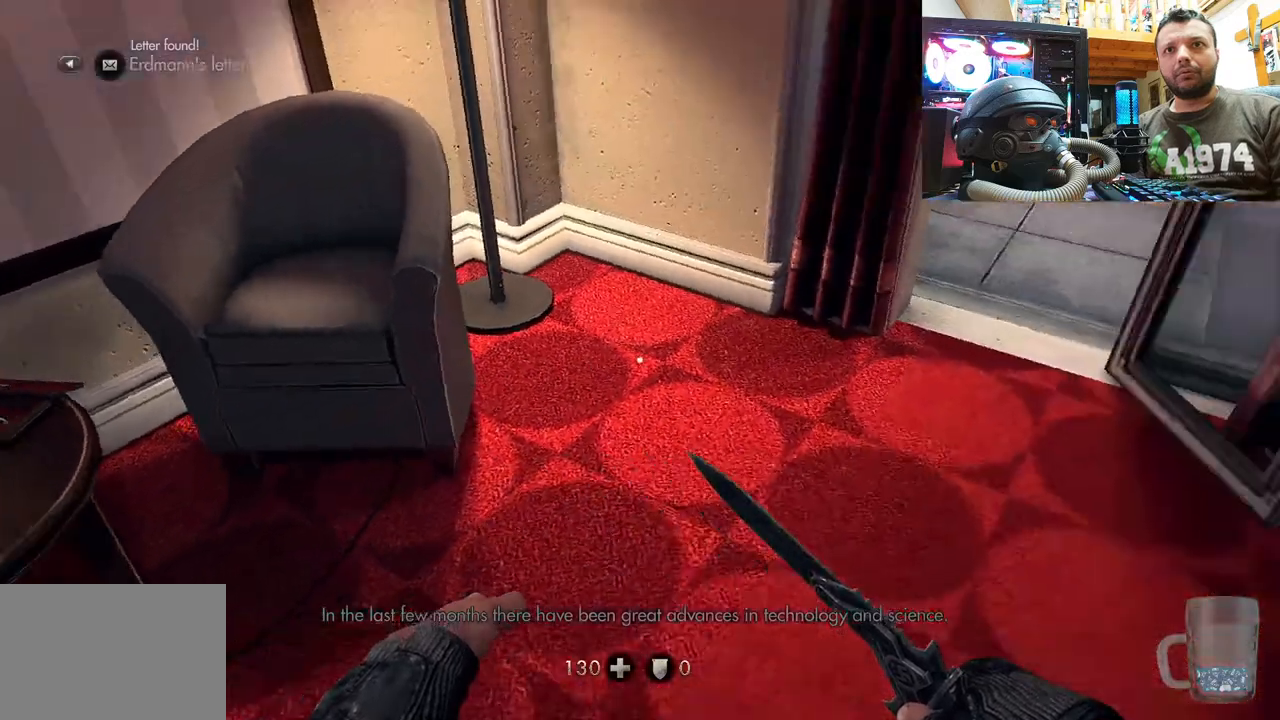
{"buttons": [], "left_stick": "up", "right_stick": "down-left", "events": [[83, "right_stick", "down"], [300, "right_stick", "down-left"], [400, "left_stick", "up"]]}
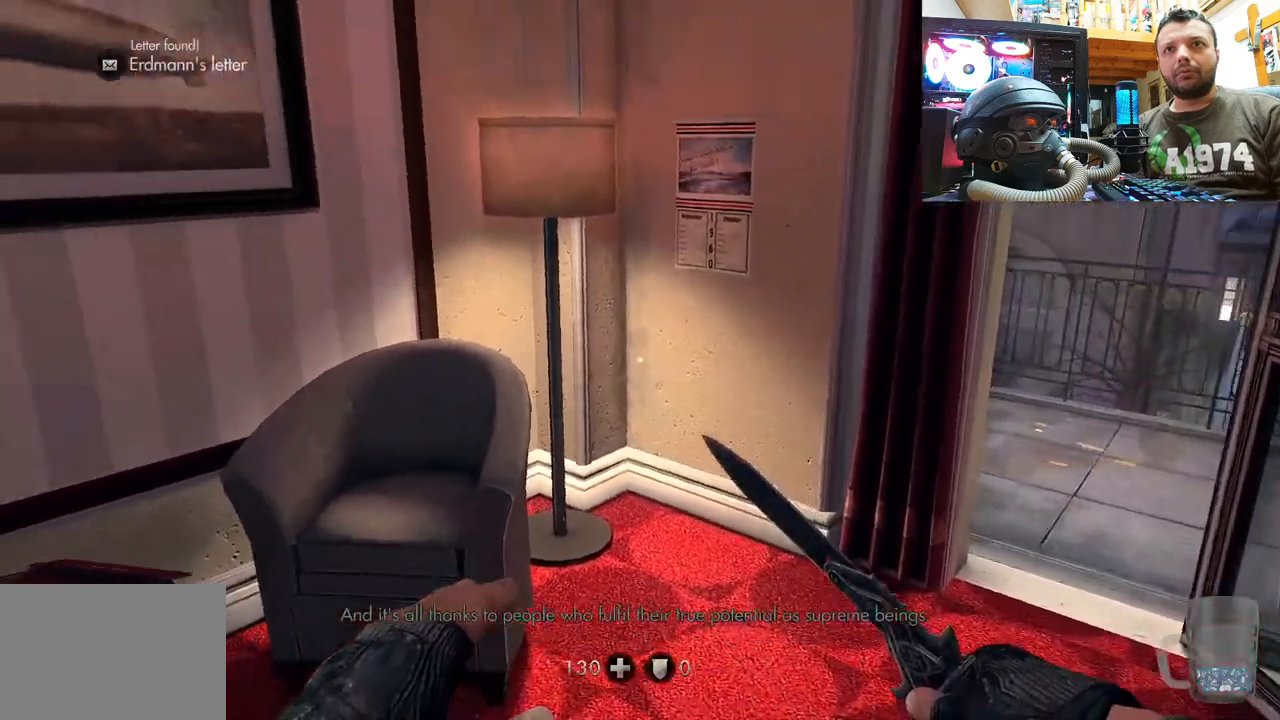
{"buttons": [], "left_stick": "right", "right_stick": "up-right", "events": [[100, "right_stick", "center"], [317, "right_stick", "up-left"], [450, "left_stick", "right"], [450, "right_stick", "up-right"]]}
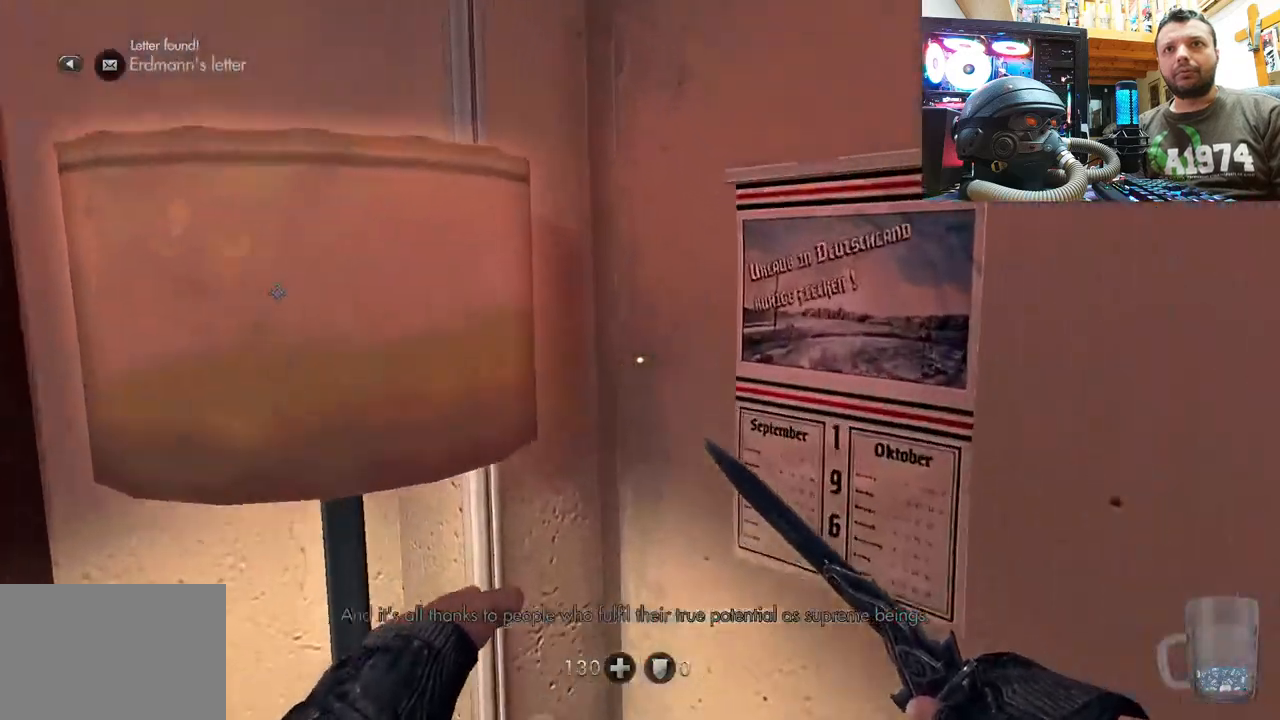
{"buttons": [], "left_stick": "down", "right_stick": "right", "events": [[17, "left_stick", "center"], [33, "right_stick", "right"], [367, "left_stick", "down"]]}
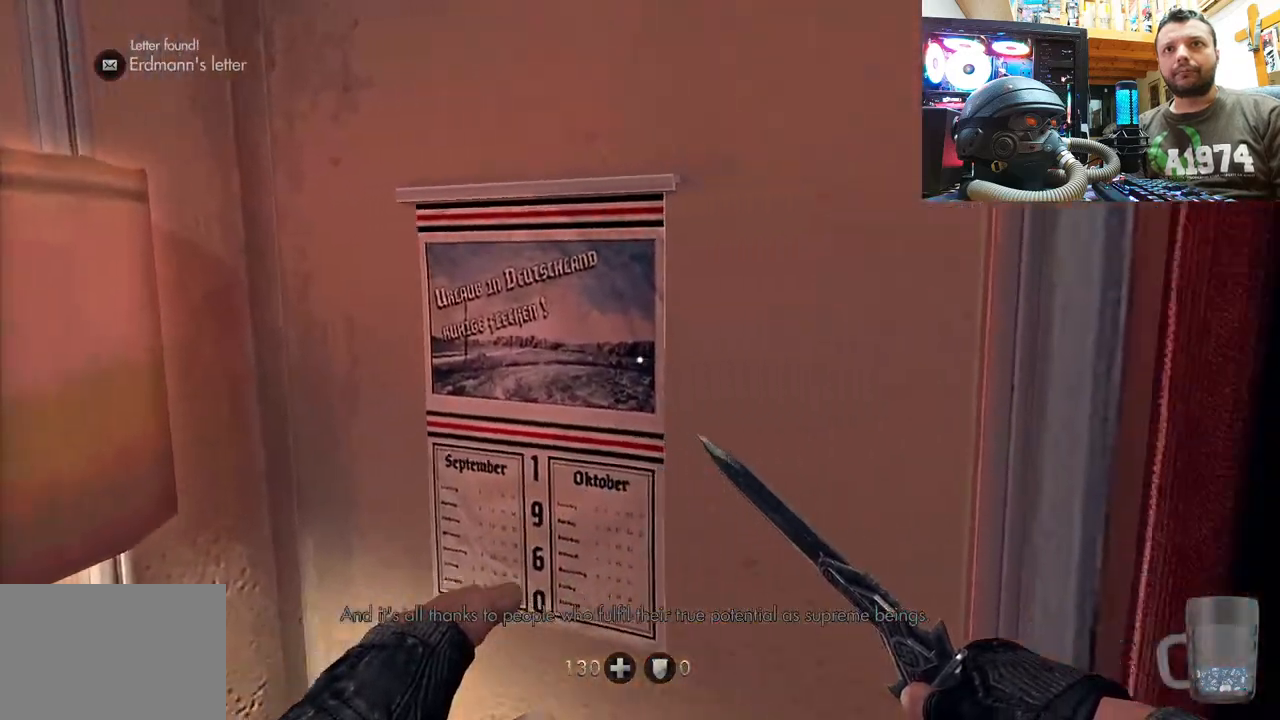
{"buttons": [], "left_stick": "center", "right_stick": "up", "events": [[400, "left_stick", "center"], [400, "right_stick", "up"]]}
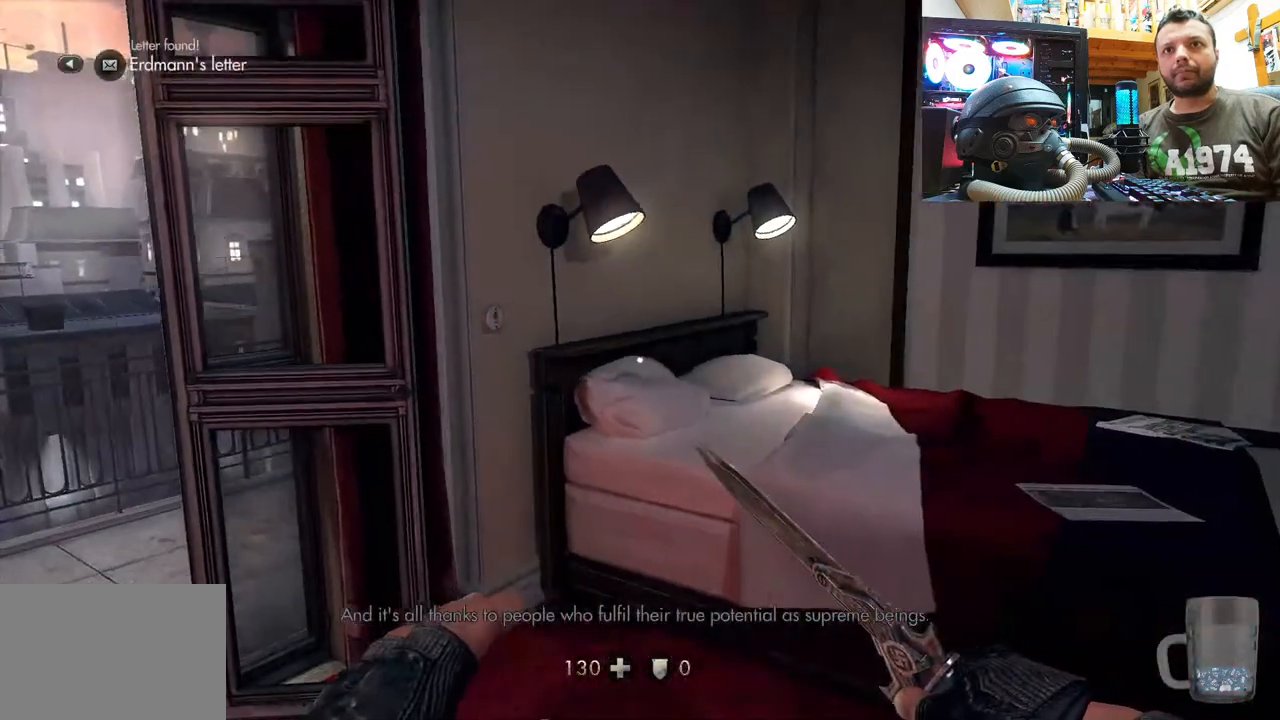
{"buttons": [], "left_stick": "up", "right_stick": "up-right", "events": [[50, "left_stick", "up"], [117, "right_stick", "up-left"], [333, "right_stick", "up-right"]]}
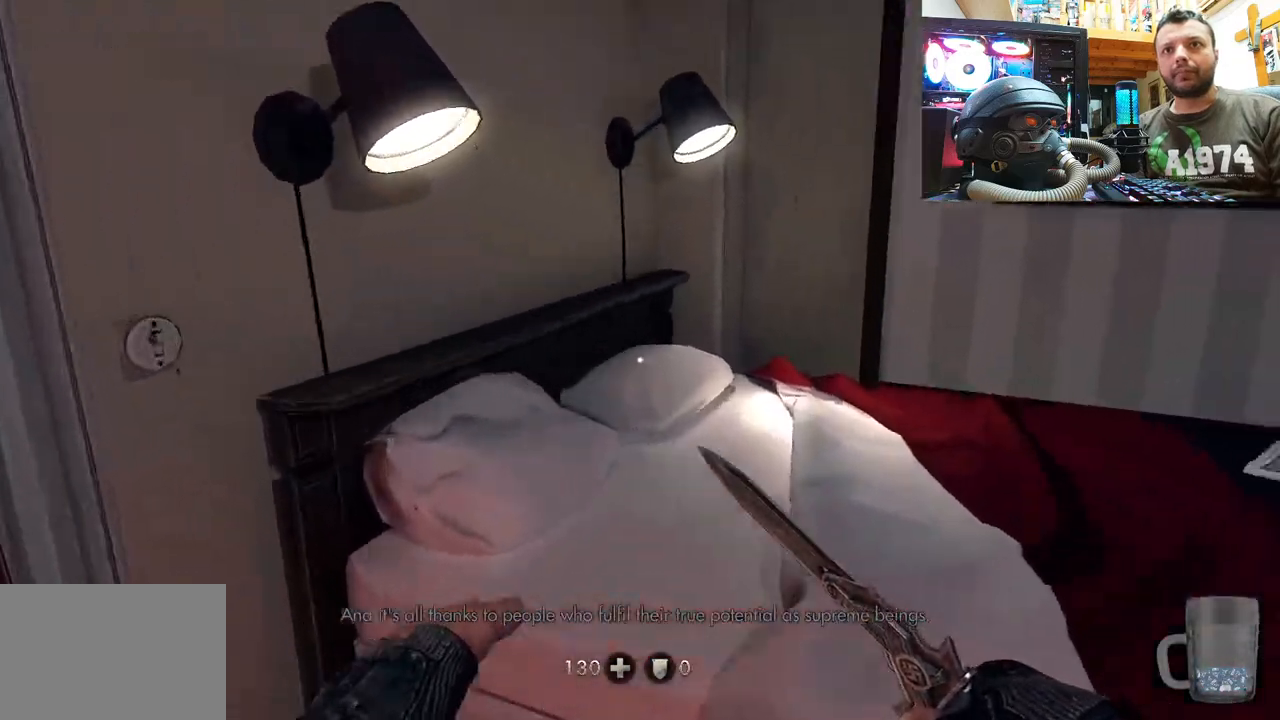
{"buttons": [], "left_stick": "center", "right_stick": "center", "events": [[50, "right_stick", "right"], [117, "left_stick", "down"], [200, "right_stick", "down-right"], [267, "left_stick", "down-right"], [350, "right_stick", "center"], [383, "left_stick", "center"]]}
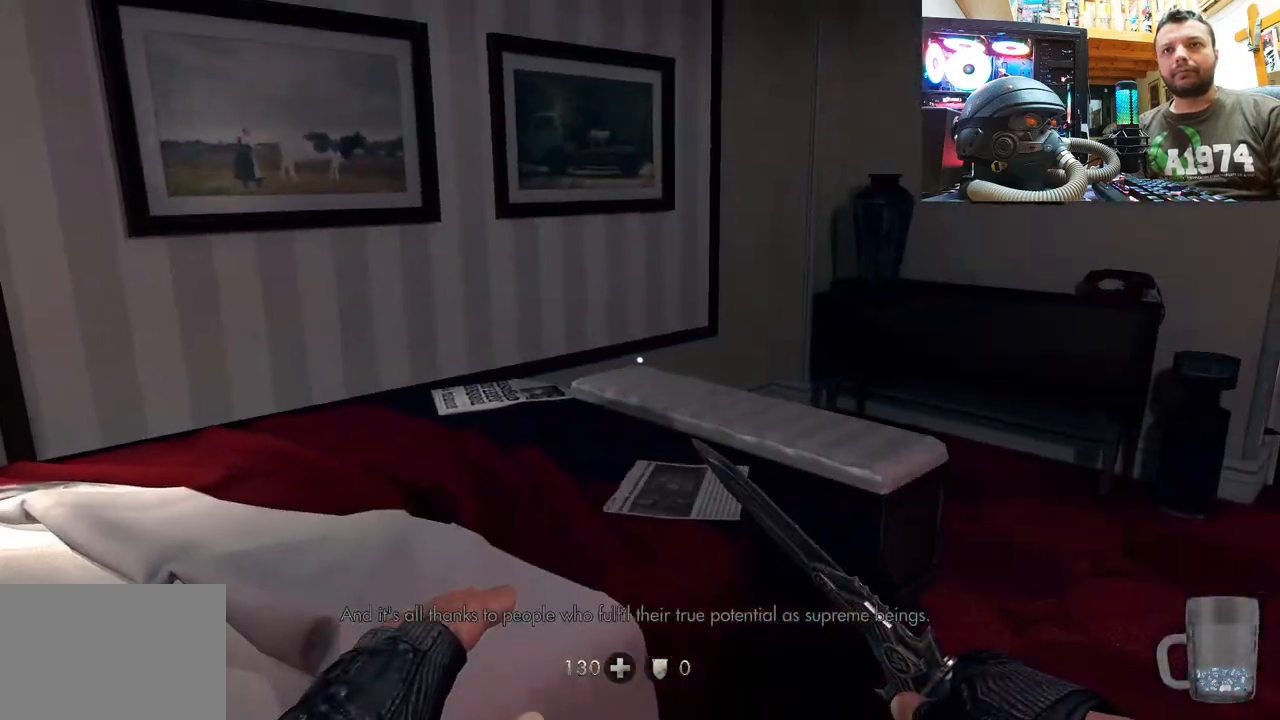
{"buttons": [], "left_stick": "up", "right_stick": "center", "events": [[217, "left_stick", "up"], [300, "CROSS", "down"], [433, "CROSS", "up"]]}
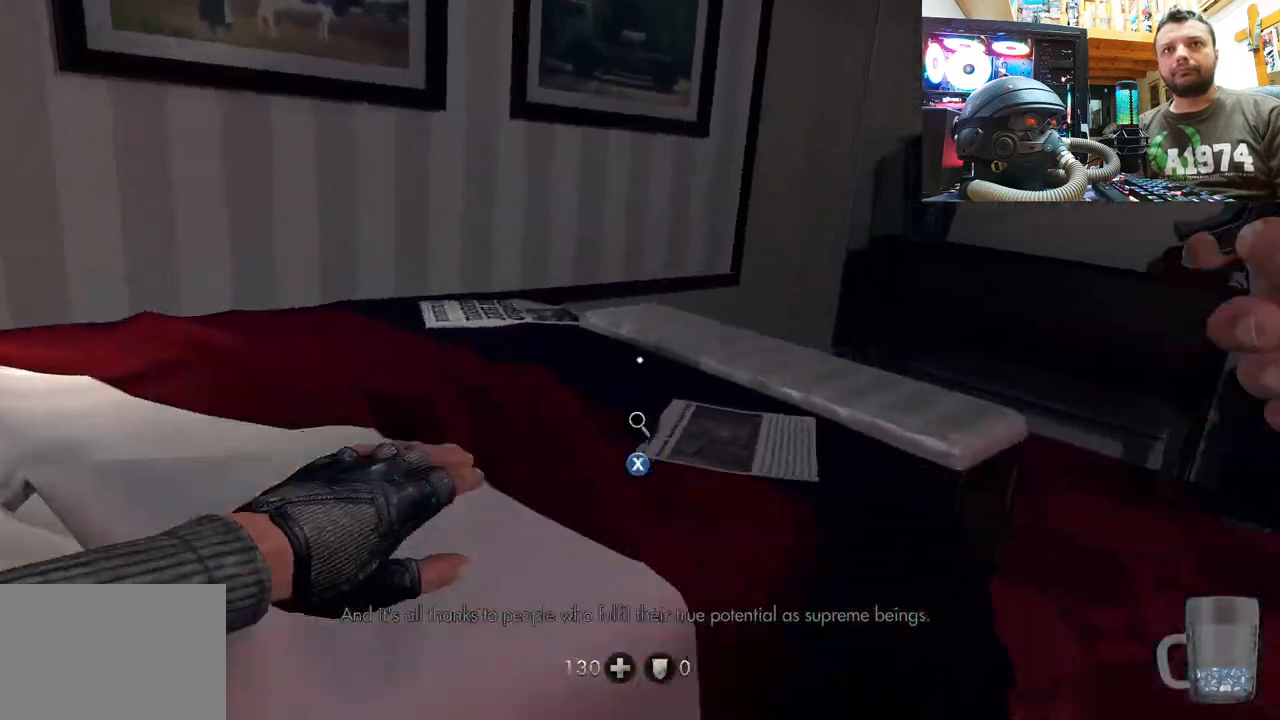
{"buttons": [], "left_stick": "center", "right_stick": "up-right", "events": [[317, "right_stick", "up-right"], [500, "left_stick", "center"]]}
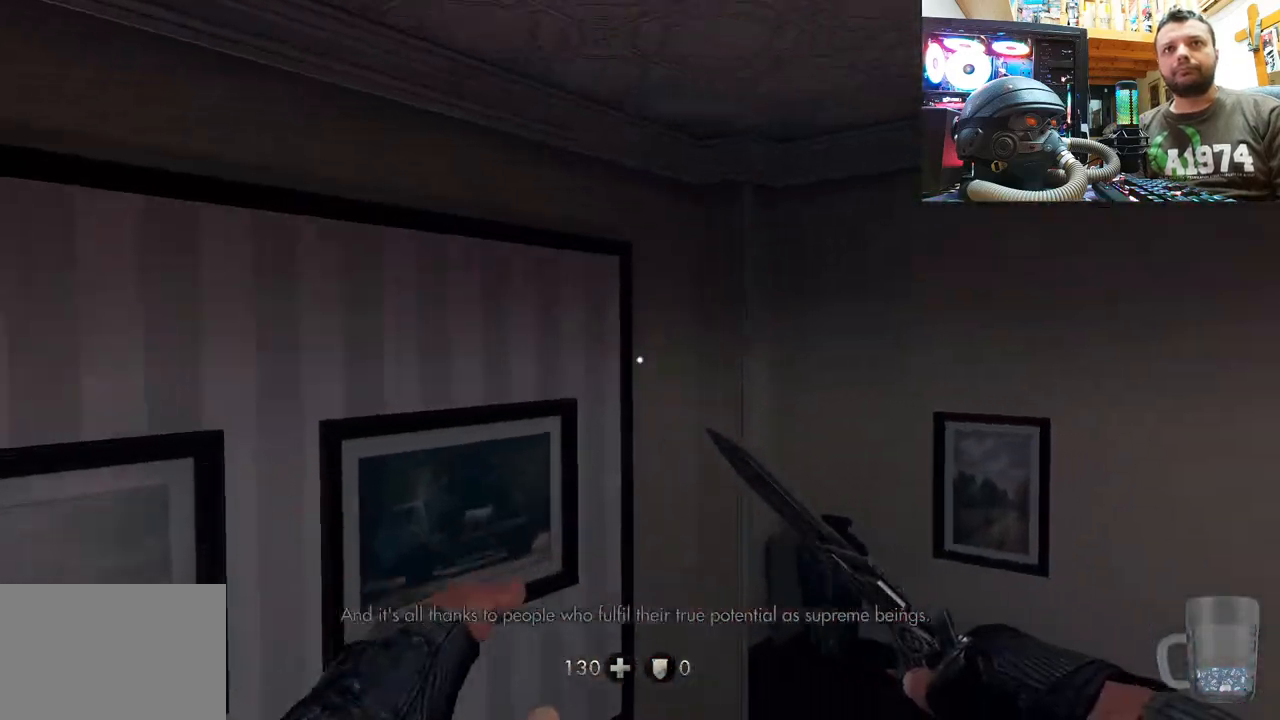
{"buttons": [], "left_stick": "up", "right_stick": "right", "events": [[100, "right_stick", "up"], [333, "right_stick", "right"], [350, "left_stick", "up-right"], [483, "left_stick", "up"]]}
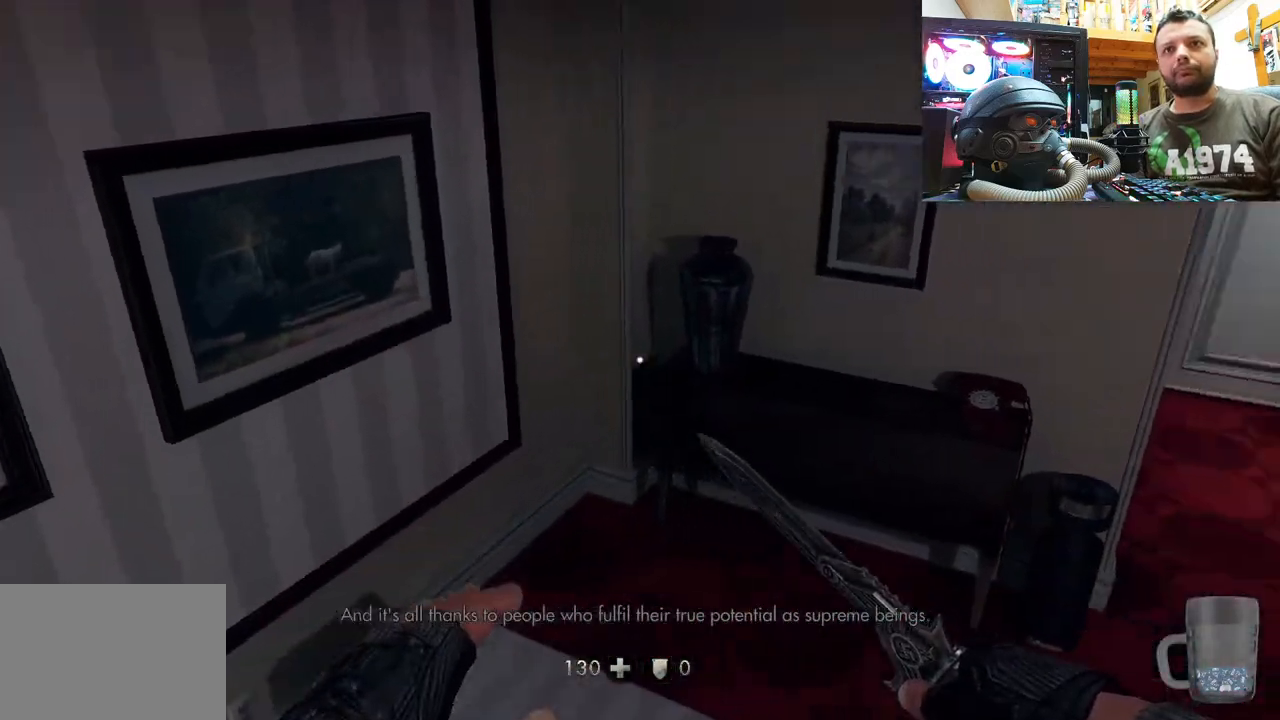
{"buttons": [], "left_stick": "center", "right_stick": "up-right", "events": [[100, "right_stick", "up-left"], [167, "right_stick", "center"], [267, "right_stick", "right"], [450, "right_stick", "up-right"], [500, "left_stick", "center"]]}
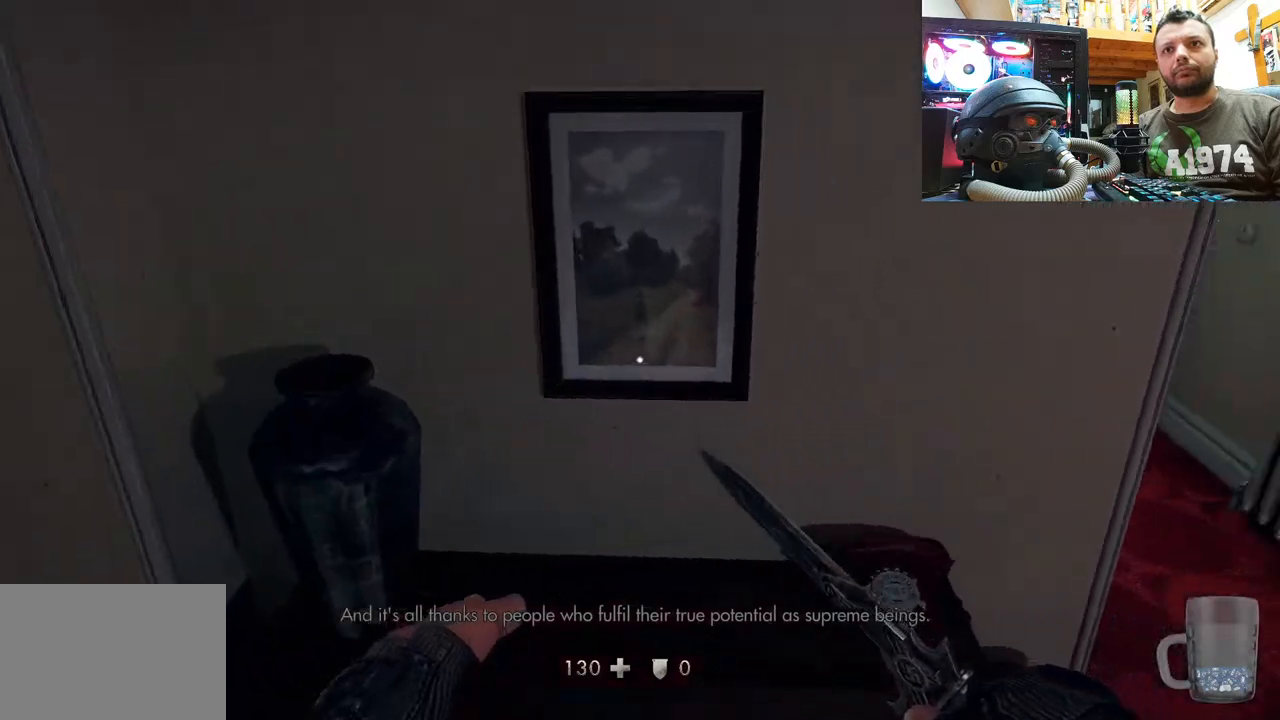
{"buttons": [], "left_stick": "center", "right_stick": "down-right", "events": [[333, "right_stick", "down-right"]]}
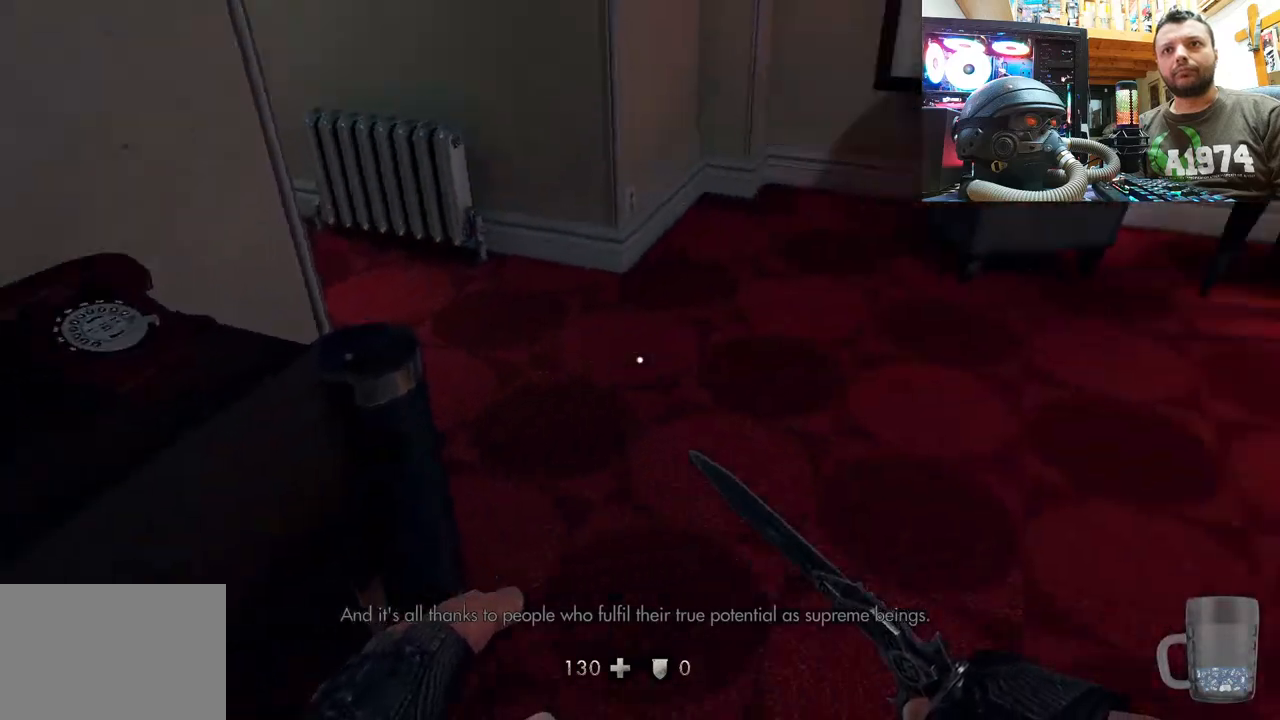
{"buttons": [], "left_stick": "up", "right_stick": "up", "events": [[250, "right_stick", "down-left"], [333, "left_stick", "up"], [383, "right_stick", "up"]]}
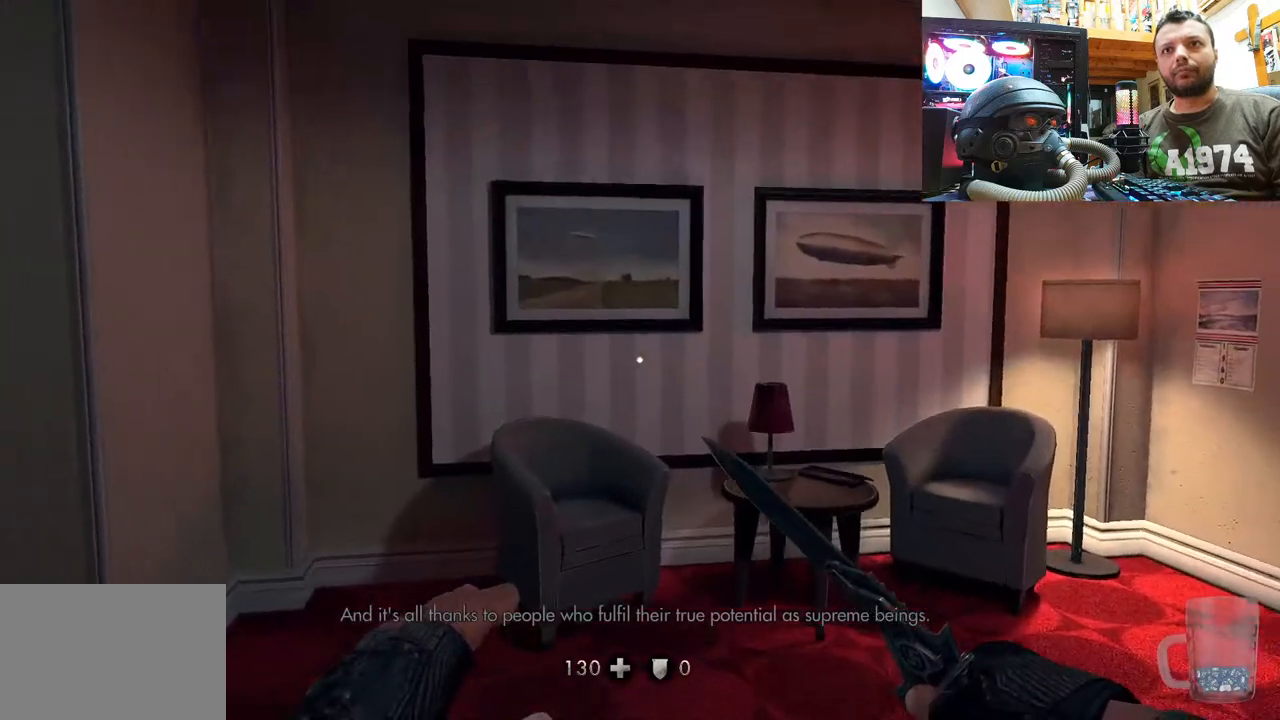
{"buttons": [], "left_stick": "up-right", "right_stick": "left", "events": [[167, "right_stick", "center"], [300, "right_stick", "up-left"], [317, "left_stick", "up-right"], [400, "right_stick", "left"]]}
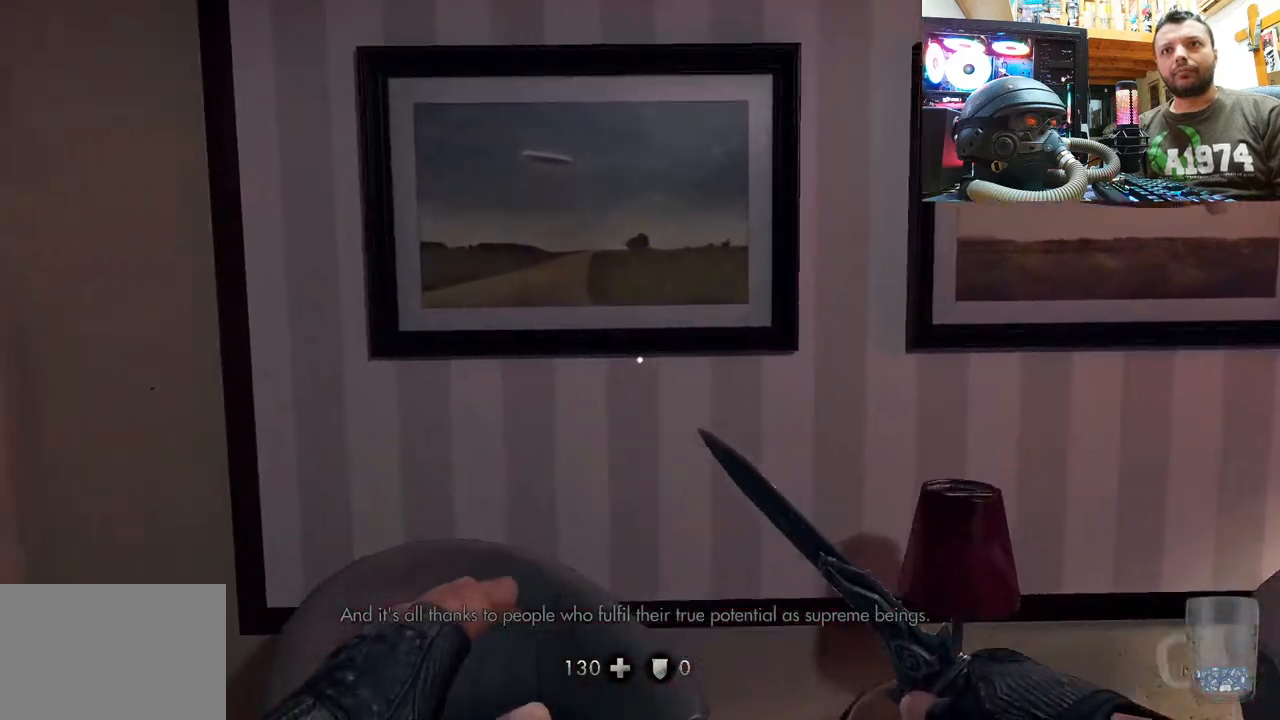
{"buttons": [], "left_stick": "center", "right_stick": "left", "events": [[100, "left_stick", "down-right"], [317, "left_stick", "center"]]}
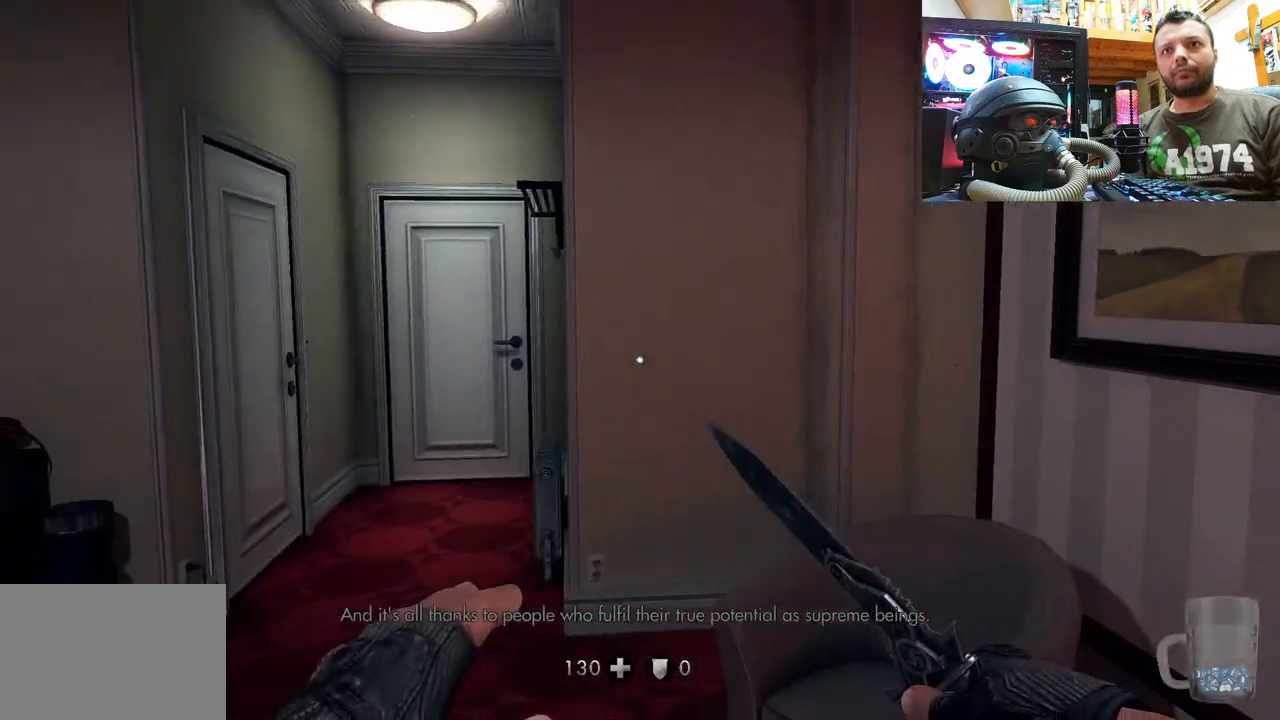
{"buttons": [], "left_stick": "up", "right_stick": "up-right", "events": [[33, "right_stick", "center"], [67, "left_stick", "up"], [167, "right_stick", "up-left"], [433, "right_stick", "up-right"]]}
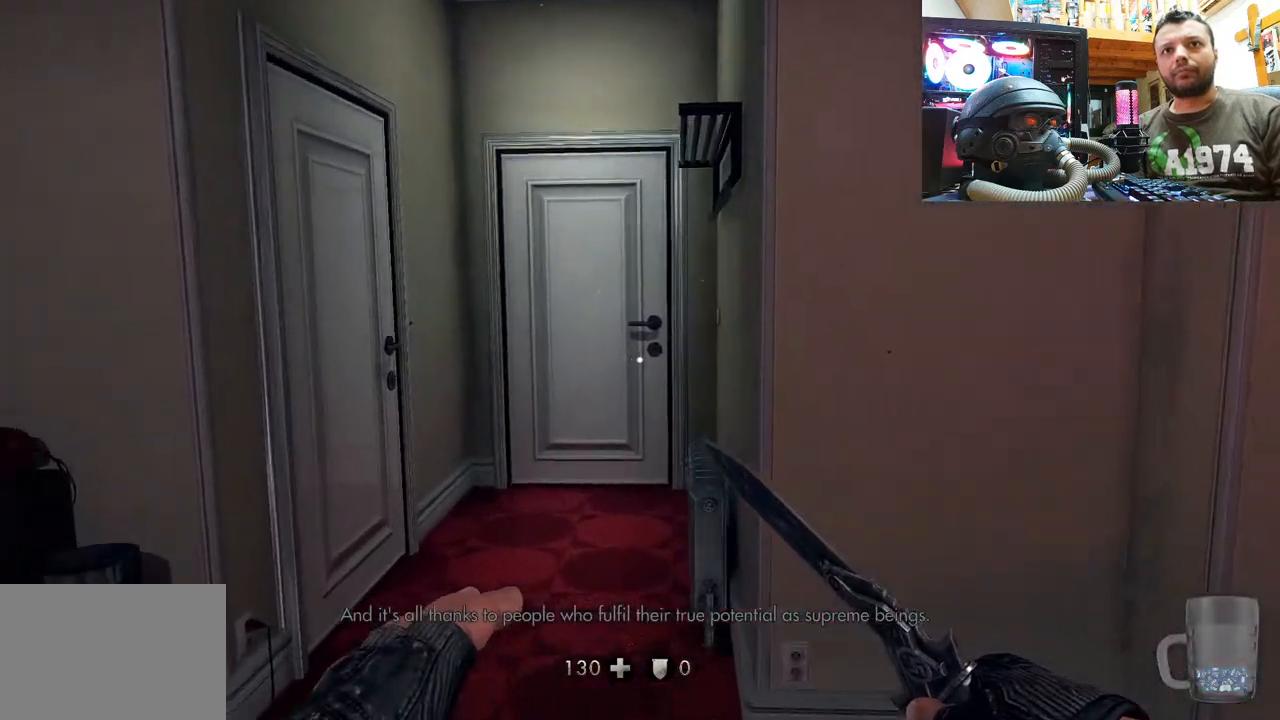
{"buttons": [], "left_stick": "center", "right_stick": "up-left", "events": [[17, "left_stick", "up-left"], [483, "left_stick", "center"], [483, "right_stick", "up-left"]]}
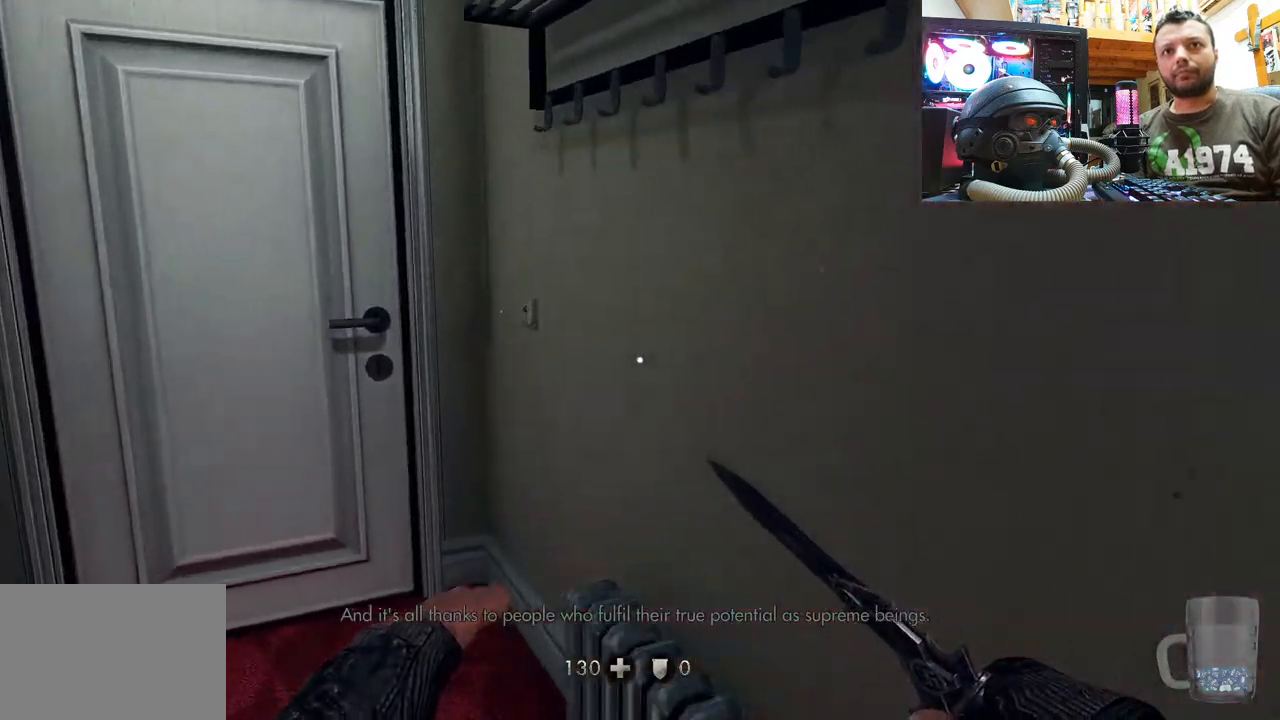
{"buttons": [], "left_stick": "up-right", "right_stick": "up-left", "events": [[250, "left_stick", "right"], [333, "left_stick", "up-right"]]}
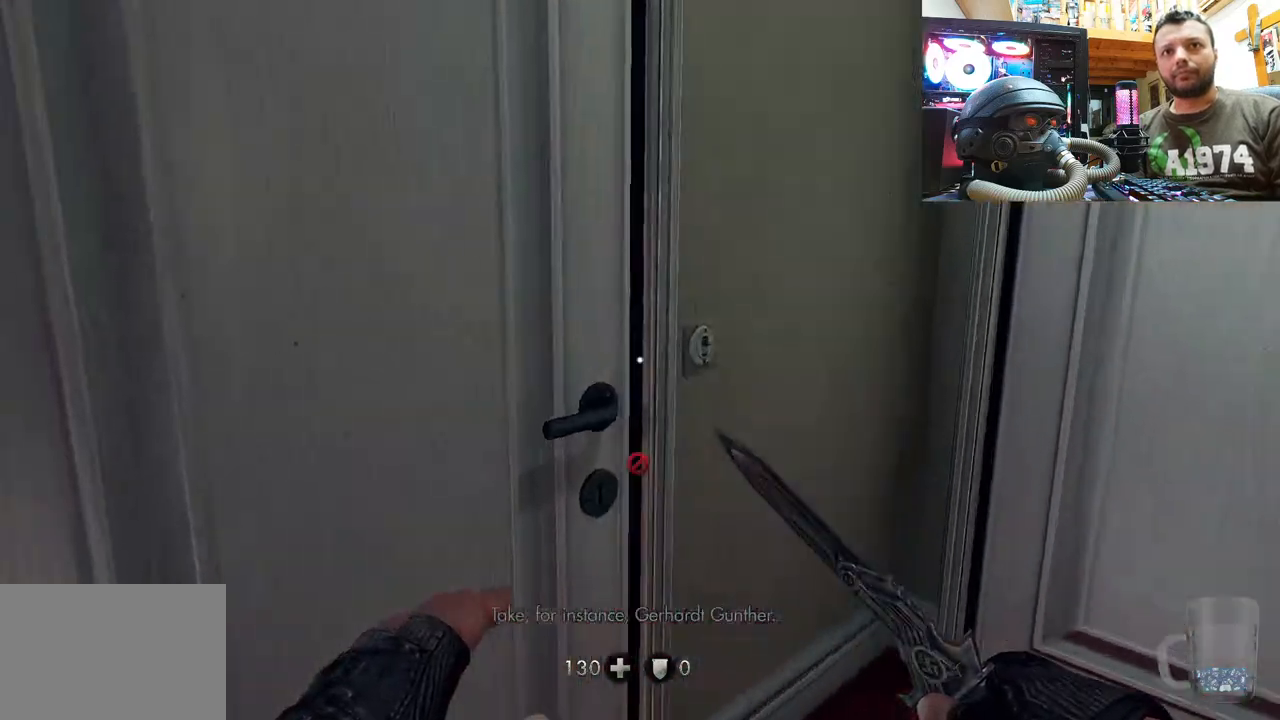
{"buttons": [], "left_stick": "center", "right_stick": "right", "events": [[100, "left_stick", "center"], [217, "left_stick", "down-left"], [250, "right_stick", "center"], [333, "left_stick", "center"], [333, "right_stick", "right"]]}
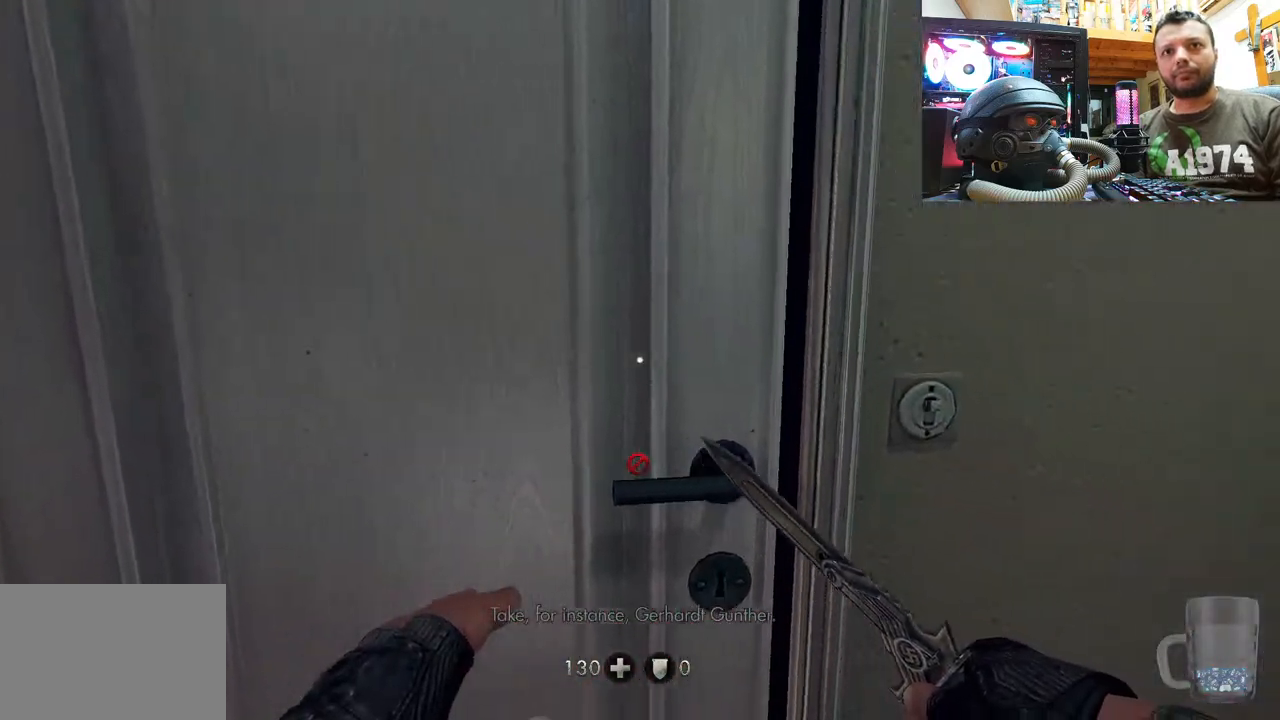
{"buttons": [], "left_stick": "up", "right_stick": "center", "events": [[333, "left_stick", "up"], [400, "right_stick", "center"]]}
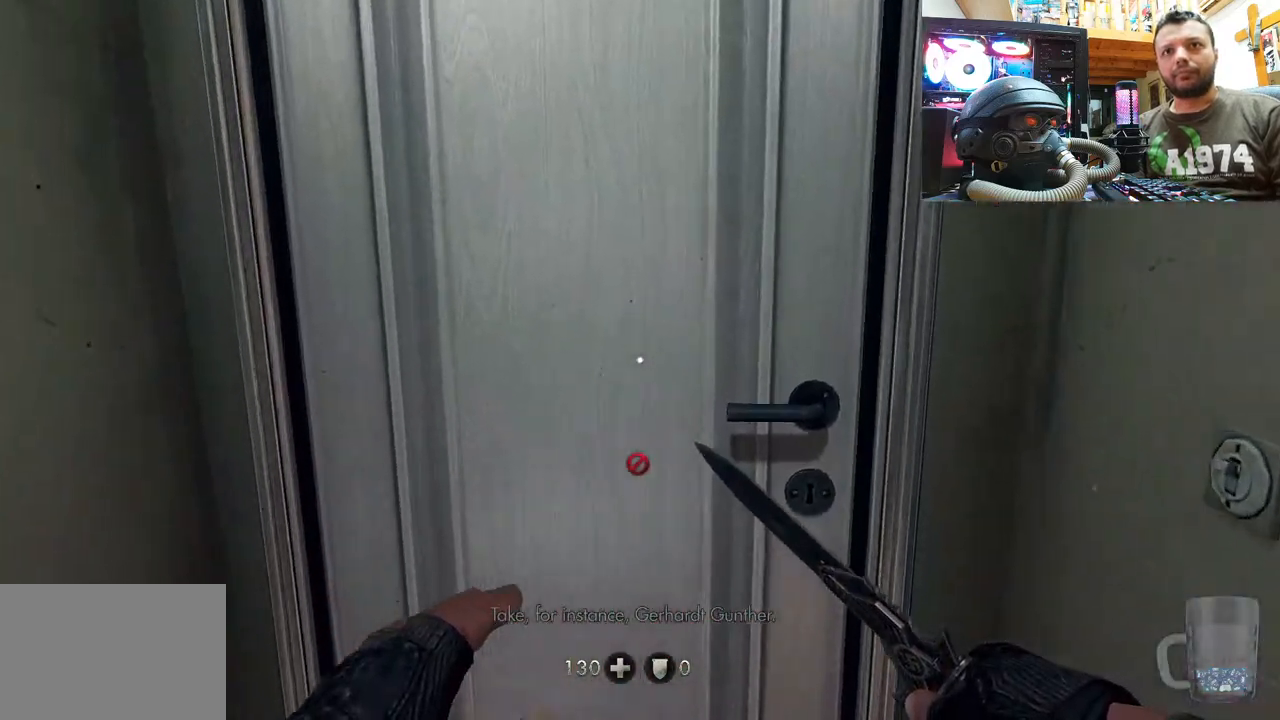
{"buttons": [], "left_stick": "down-right", "right_stick": "left", "events": [[183, "left_stick", "center"], [250, "left_stick", "down-right"], [300, "right_stick", "left"]]}
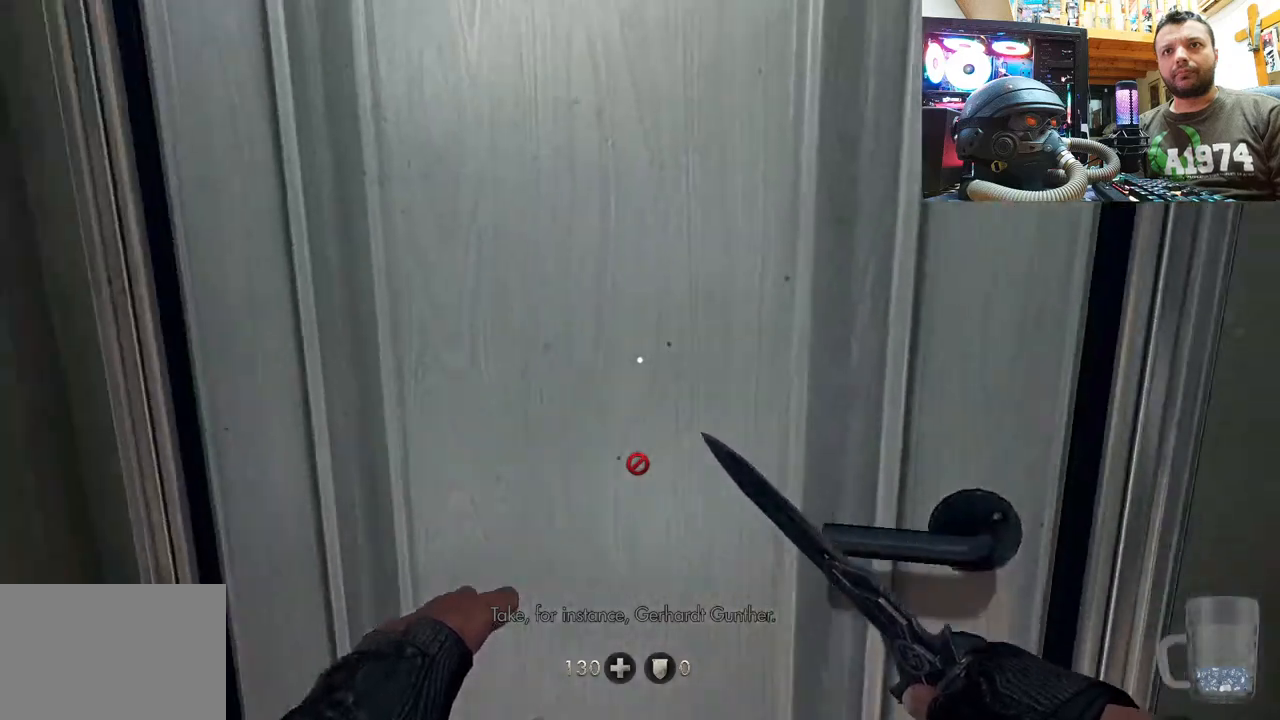
{"buttons": [], "left_stick": "center", "right_stick": "left", "events": [[100, "left_stick", "center"]]}
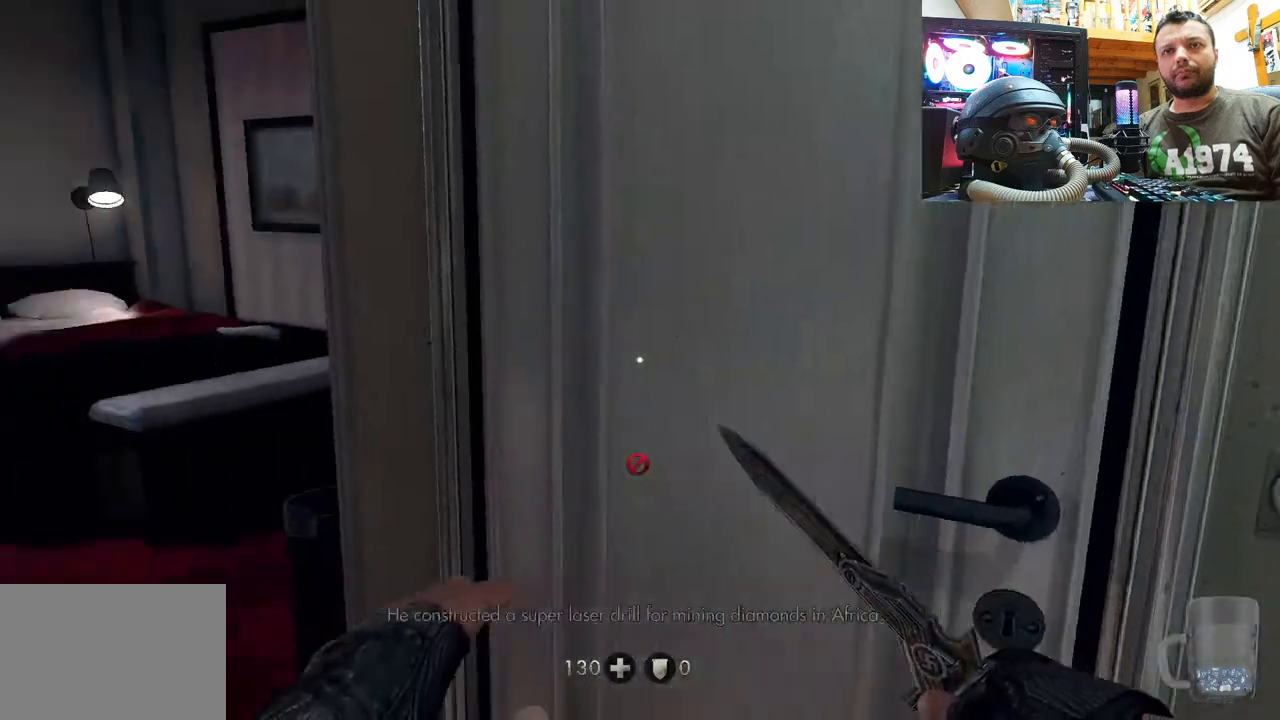
{"buttons": [], "left_stick": "up-right", "right_stick": "center", "events": [[17, "right_stick", "up-left"], [150, "left_stick", "right"], [200, "left_stick", "up-right"], [333, "right_stick", "center"]]}
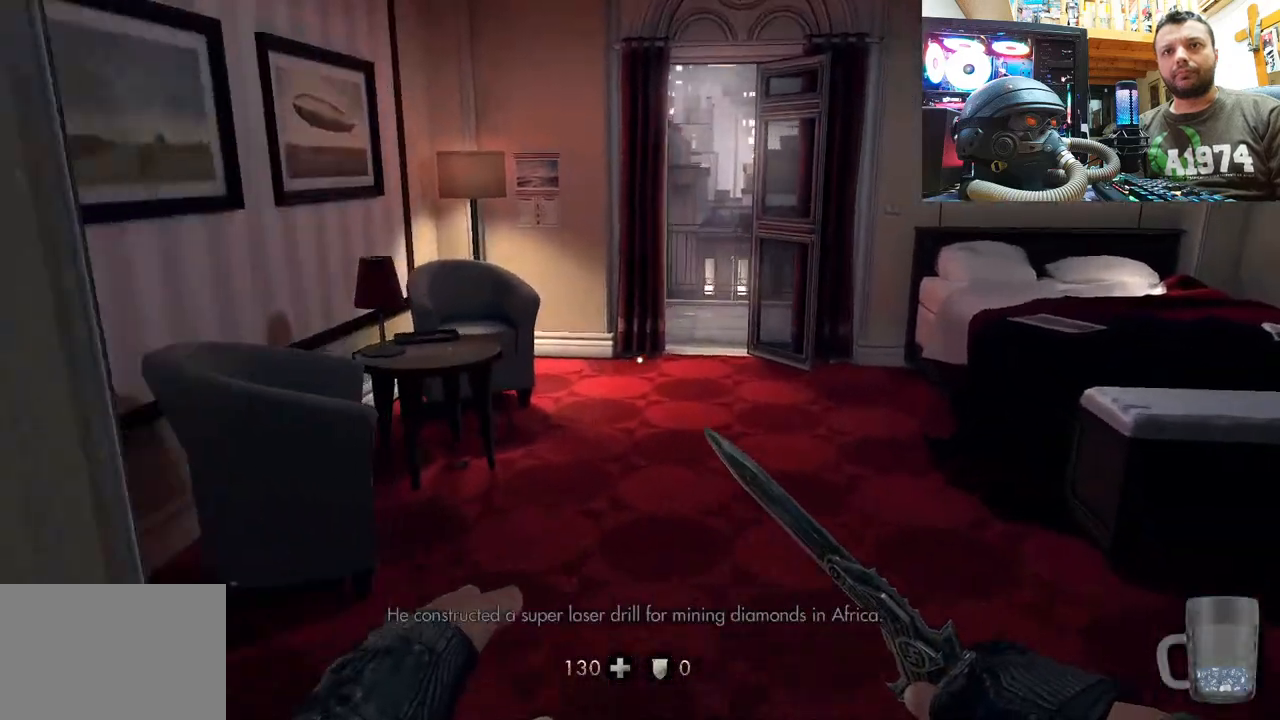
{"buttons": [], "left_stick": "right", "right_stick": "left", "events": [[250, "right_stick", "down-left"], [383, "left_stick", "right"], [450, "right_stick", "left"]]}
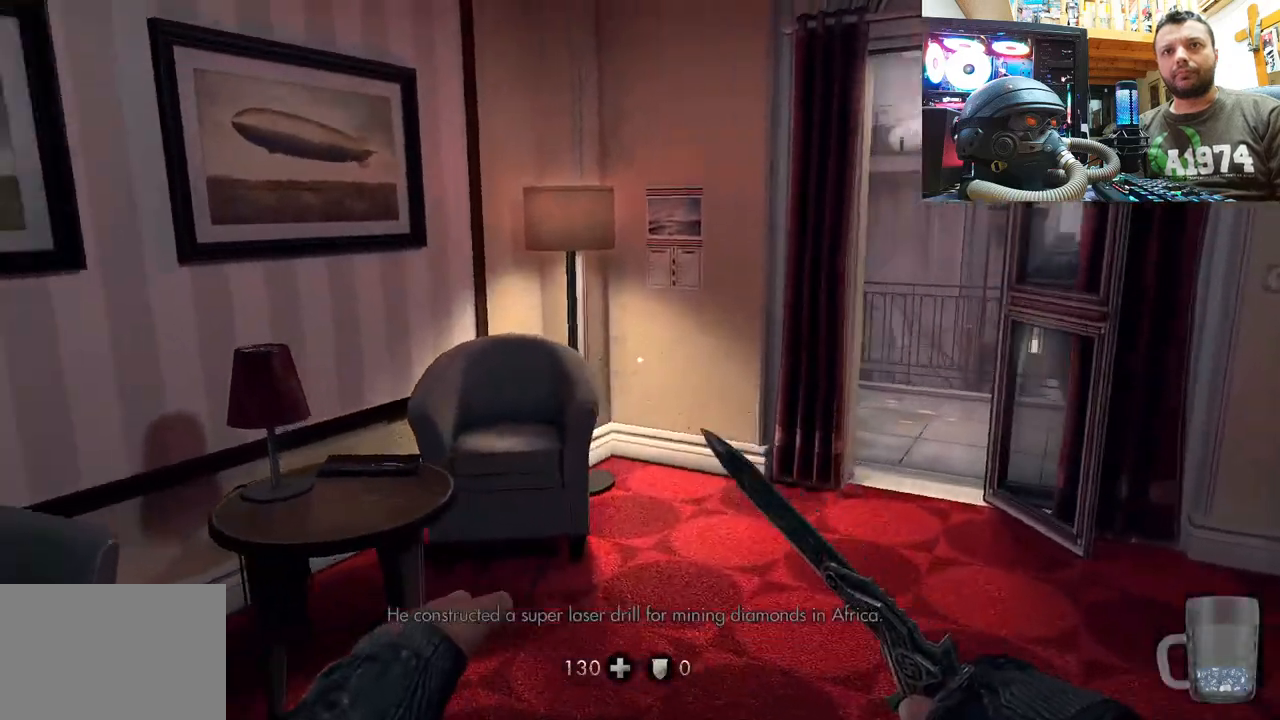
{"buttons": [], "left_stick": "center", "right_stick": "center", "events": [[33, "left_stick", "center"], [317, "right_stick", "center"]]}
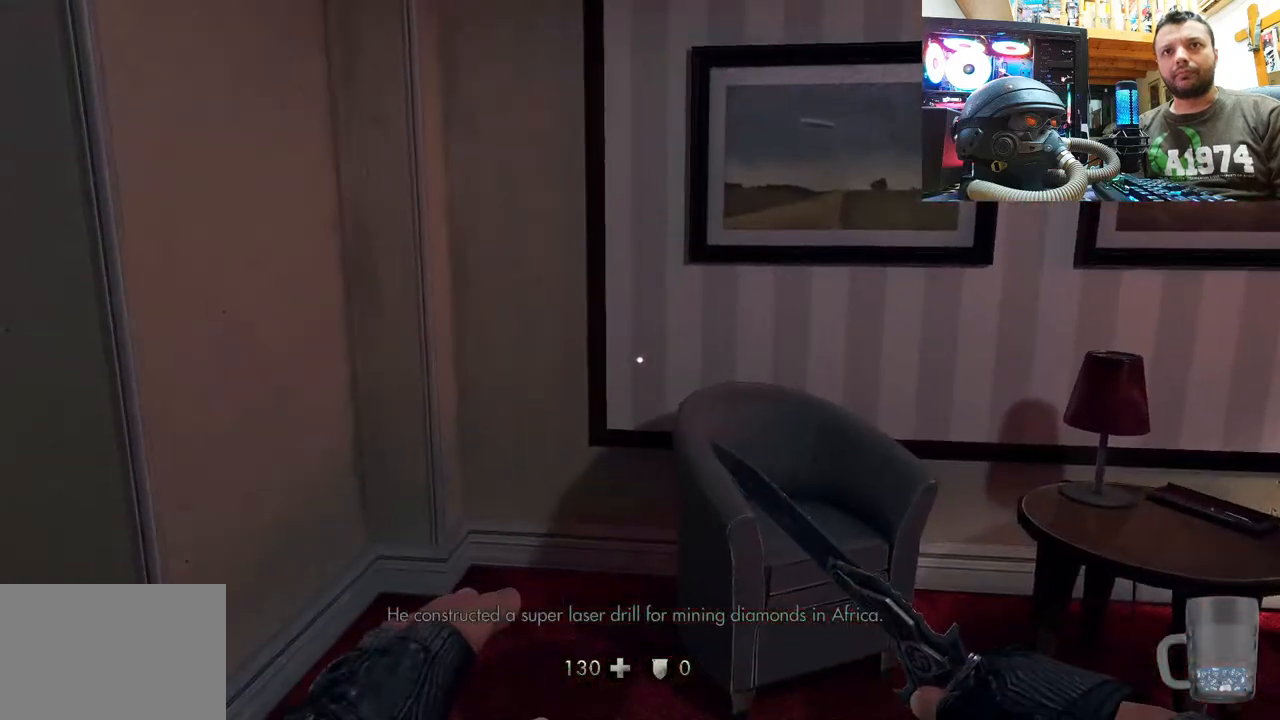
{"buttons": [], "left_stick": "down-right", "right_stick": "left", "events": [[133, "right_stick", "down-left"], [150, "left_stick", "down-right"], [367, "right_stick", "left"]]}